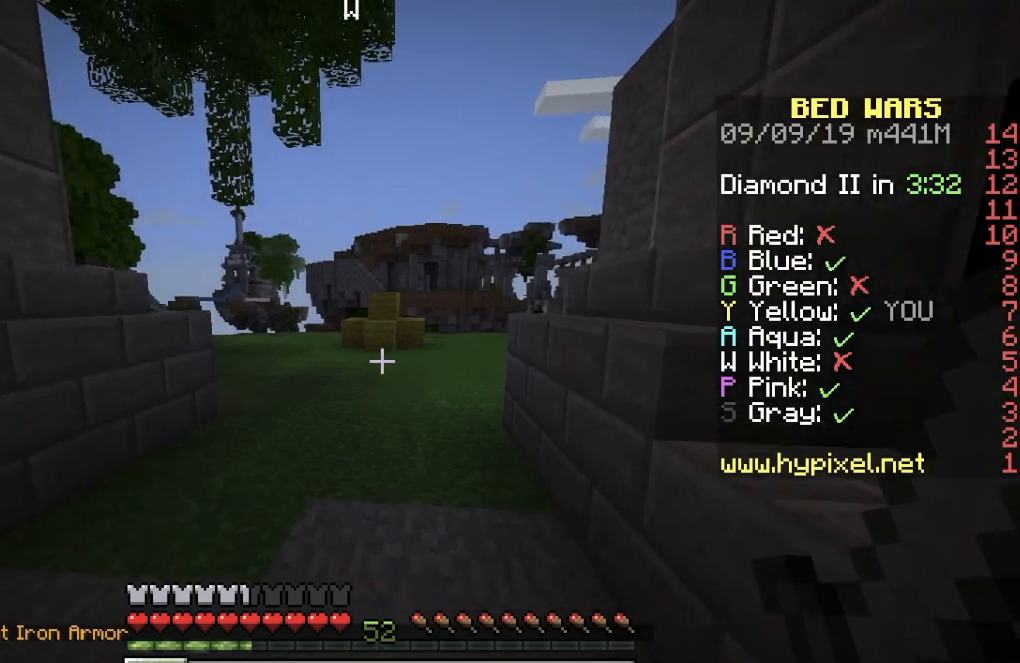
Gameplay with keyboard; each line is a JSON object with the keys held at the frame after it. "events" lists presses ("down") and releases ("up") of "a", "d", "s" and "w" between this image and that frame as [ms after this image, input, new state], when the widget could be followed in between. No other keys are recorded. Mouse input is not recorded.
{"keys": ["d", "w"], "events": [[434, "d", "down"]]}
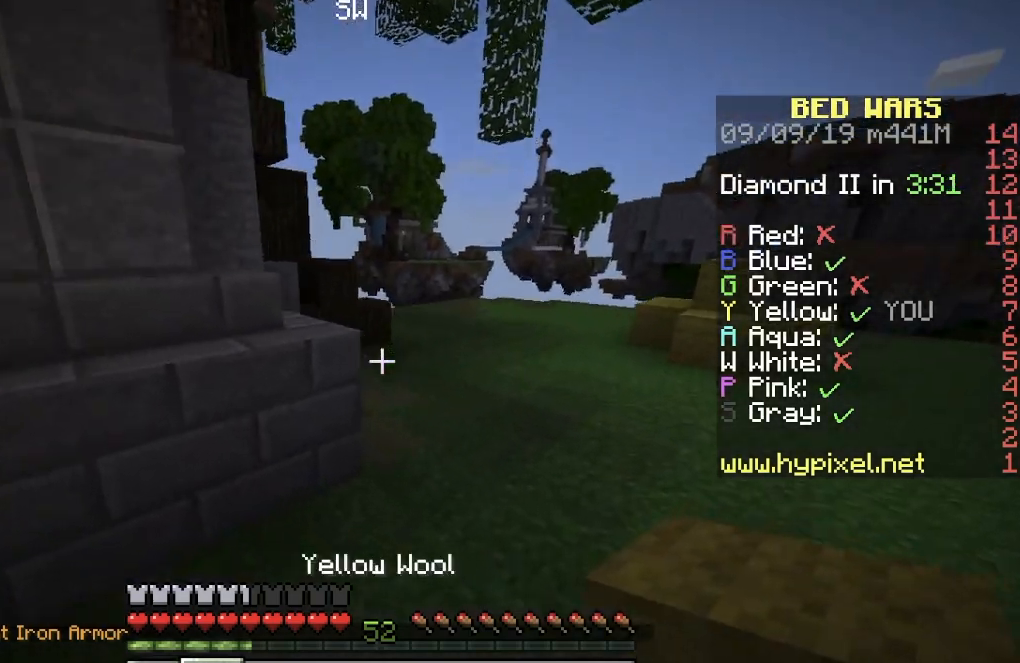
{"keys": ["d", "w"], "events": []}
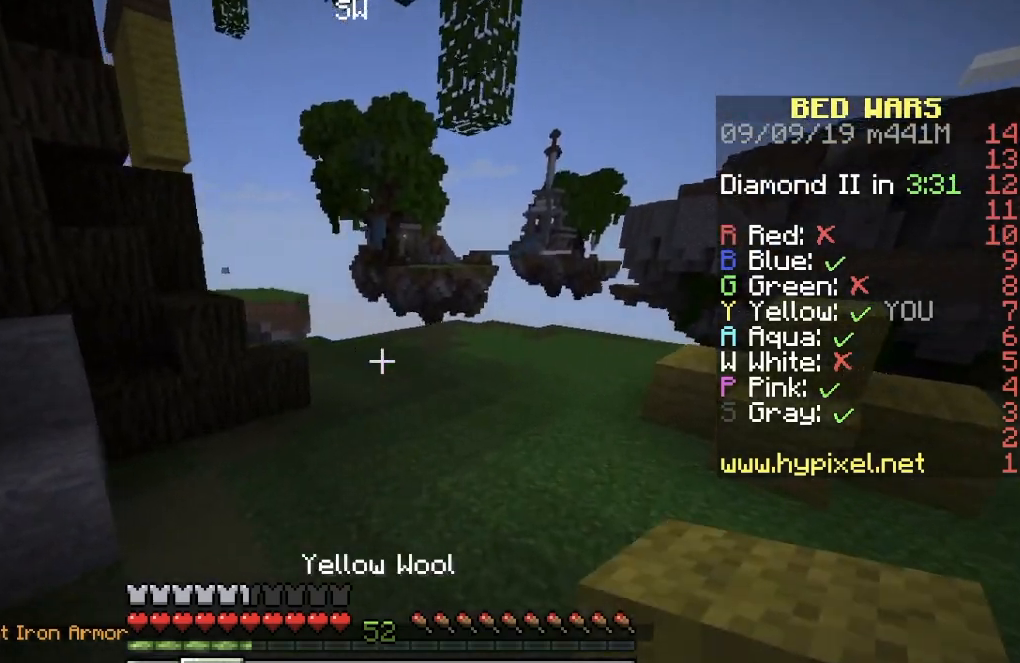
{"keys": ["w"], "events": [[434, "d", "up"]]}
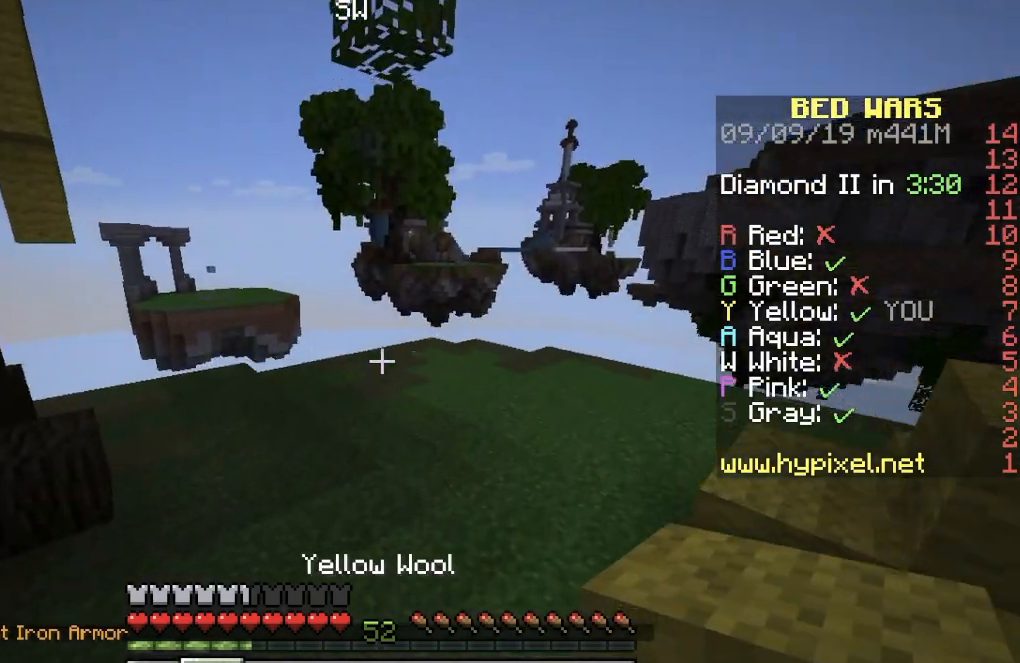
{"keys": ["d", "w"], "events": [[267, "d", "down"]]}
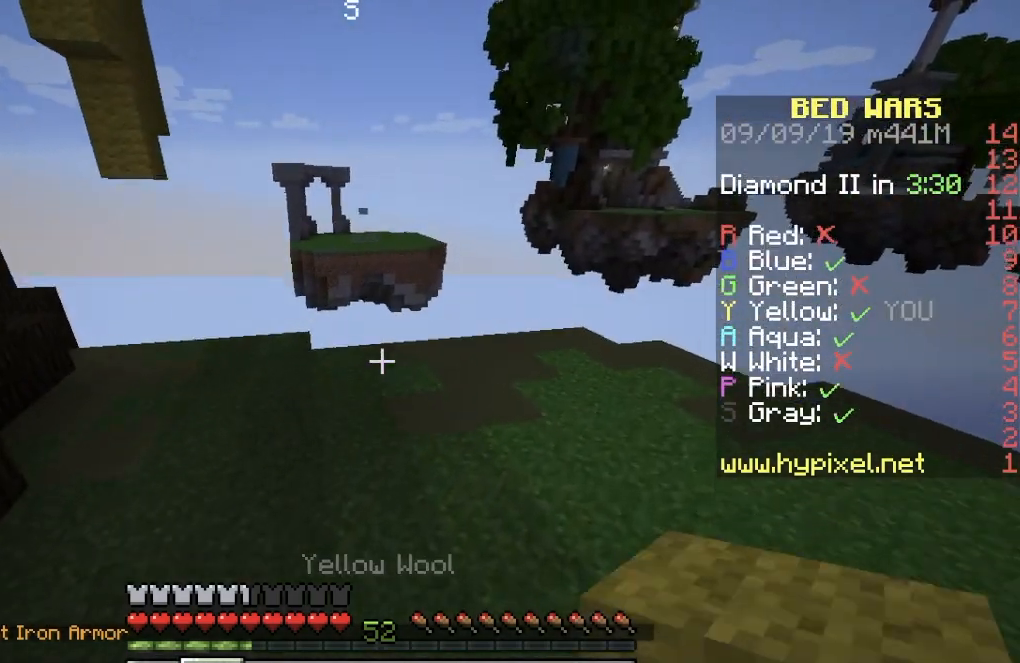
{"keys": ["d", "w"], "events": []}
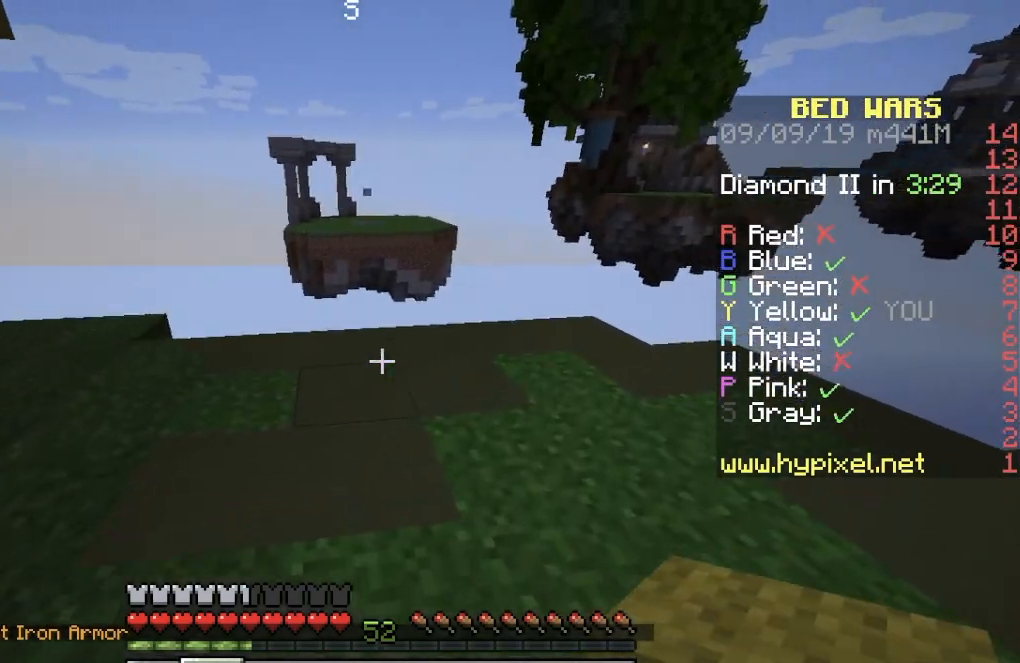
{"keys": ["w"], "events": [[233, "d", "up"]]}
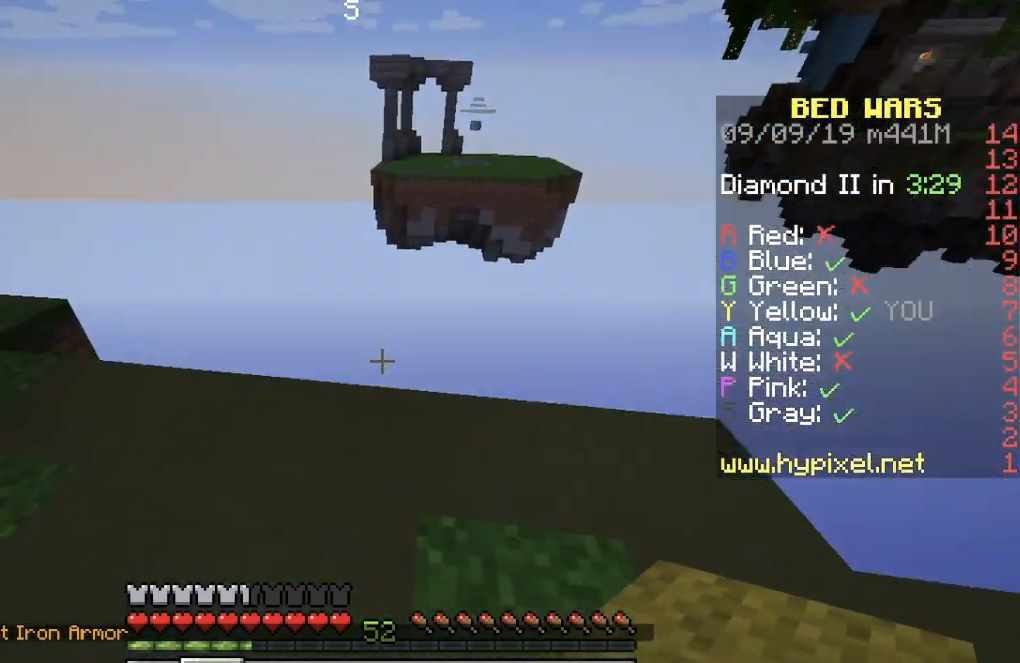
{"keys": ["d", "s"], "events": [[134, "d", "down"], [284, "w", "up"], [417, "s", "down"]]}
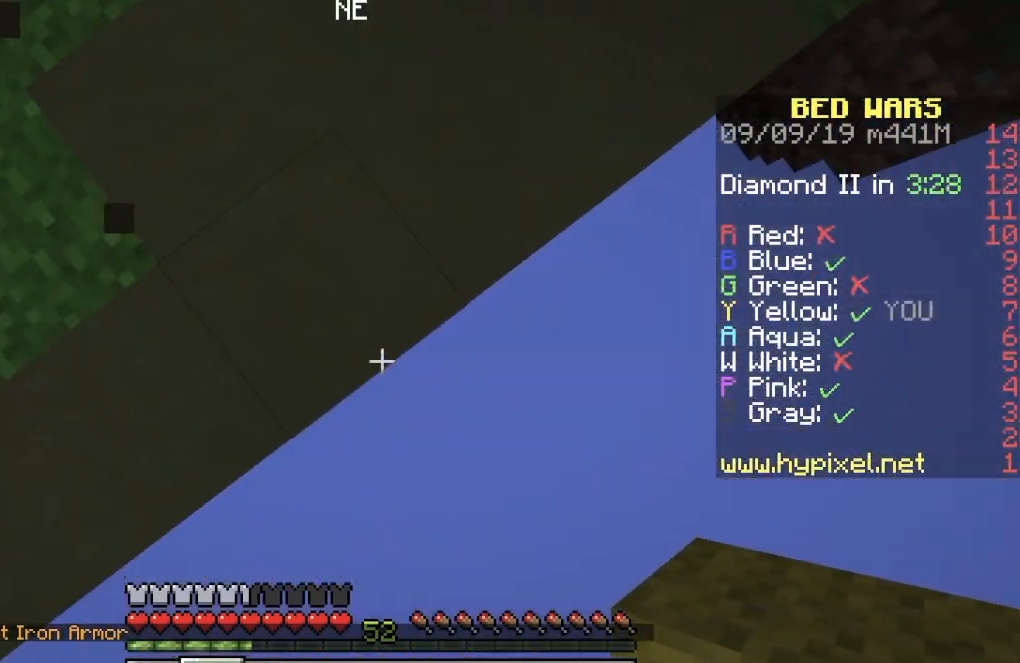
{"keys": ["d", "s"], "events": [[16, "d", "up"], [33, "a", "down"], [233, "d", "down"], [283, "a", "up"]]}
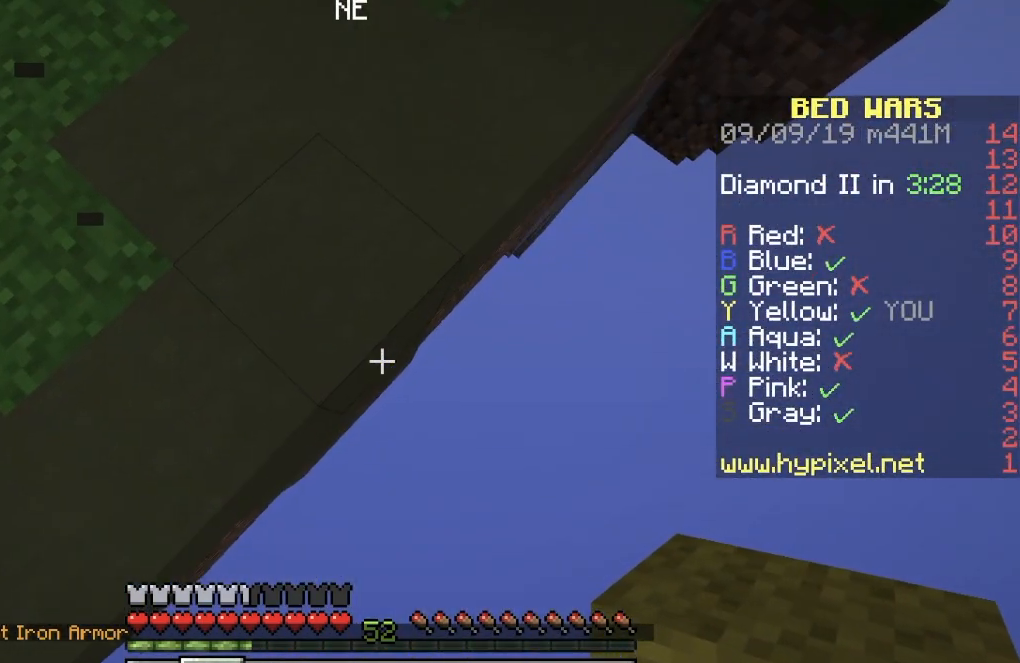
{"keys": ["d", "s"], "events": []}
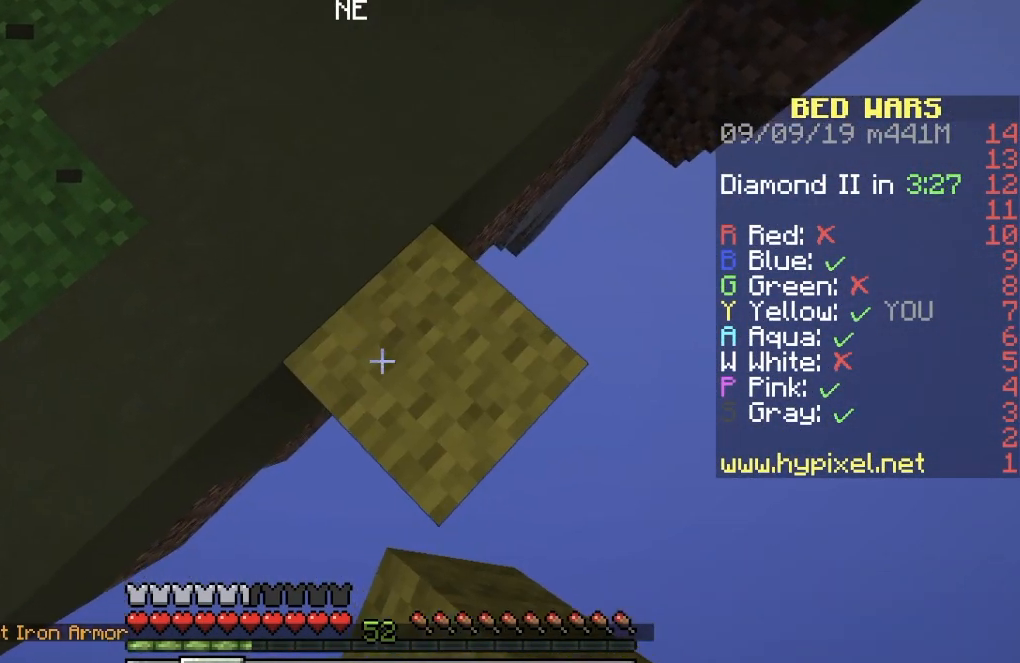
{"keys": ["d", "s"], "events": []}
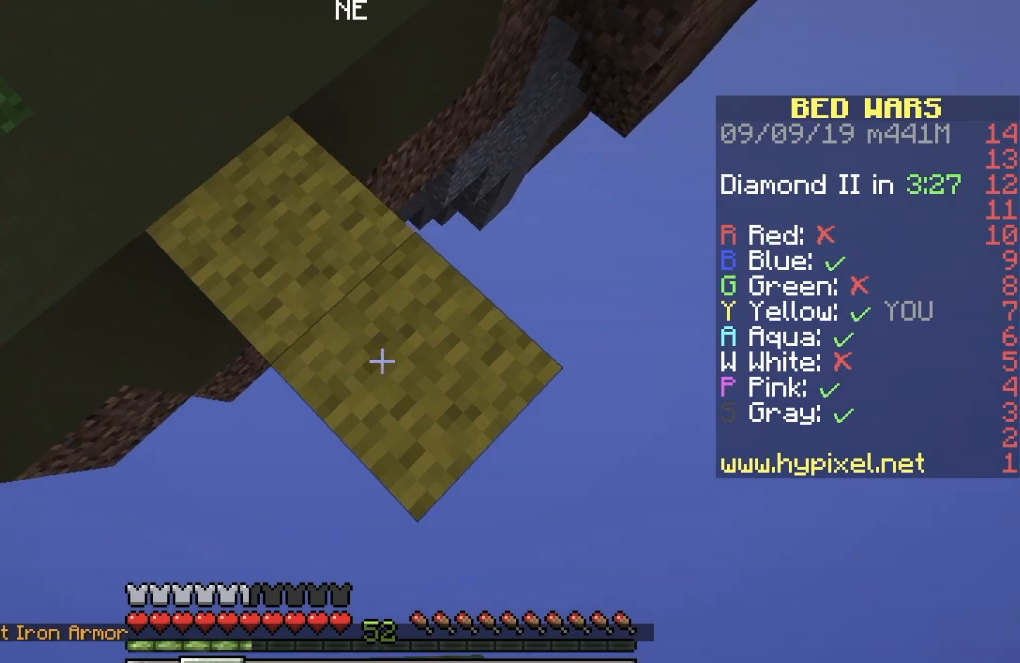
{"keys": ["d", "s"], "events": []}
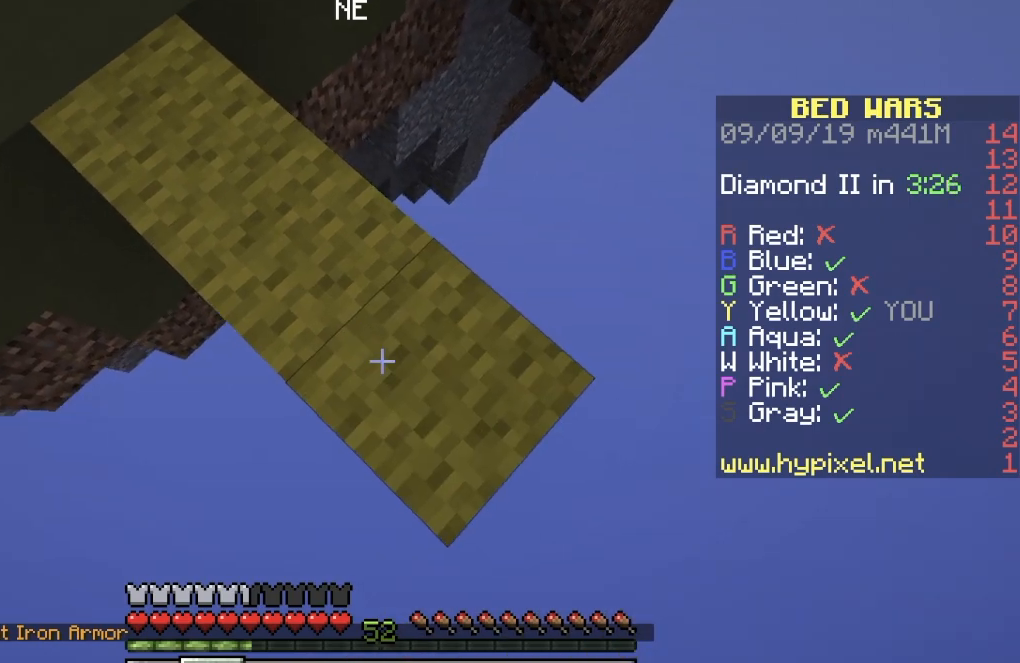
{"keys": ["d", "s"], "events": []}
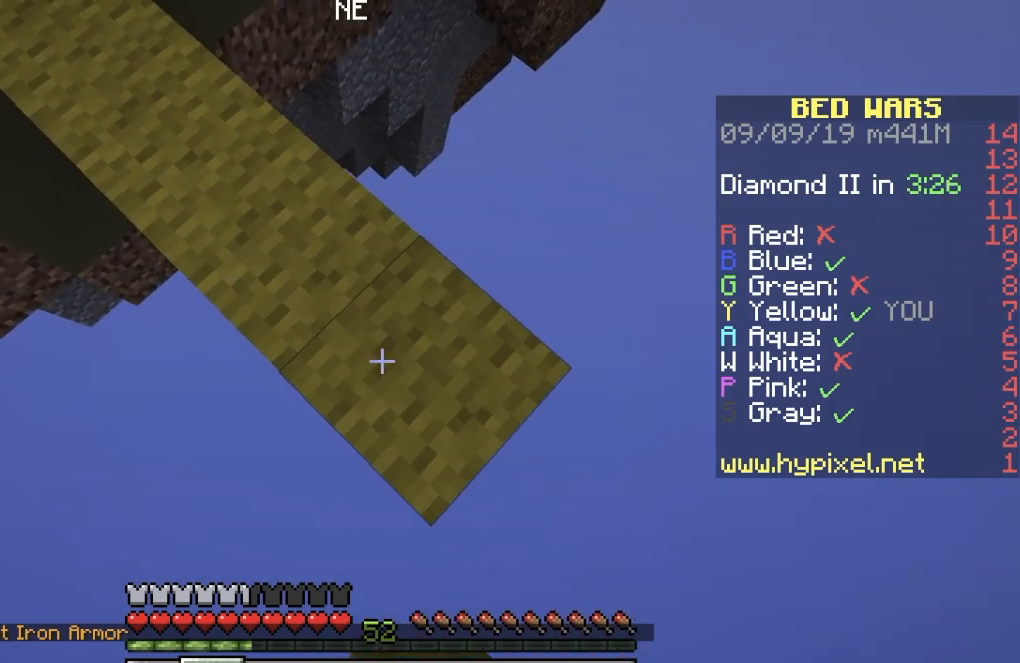
{"keys": ["d", "s"], "events": []}
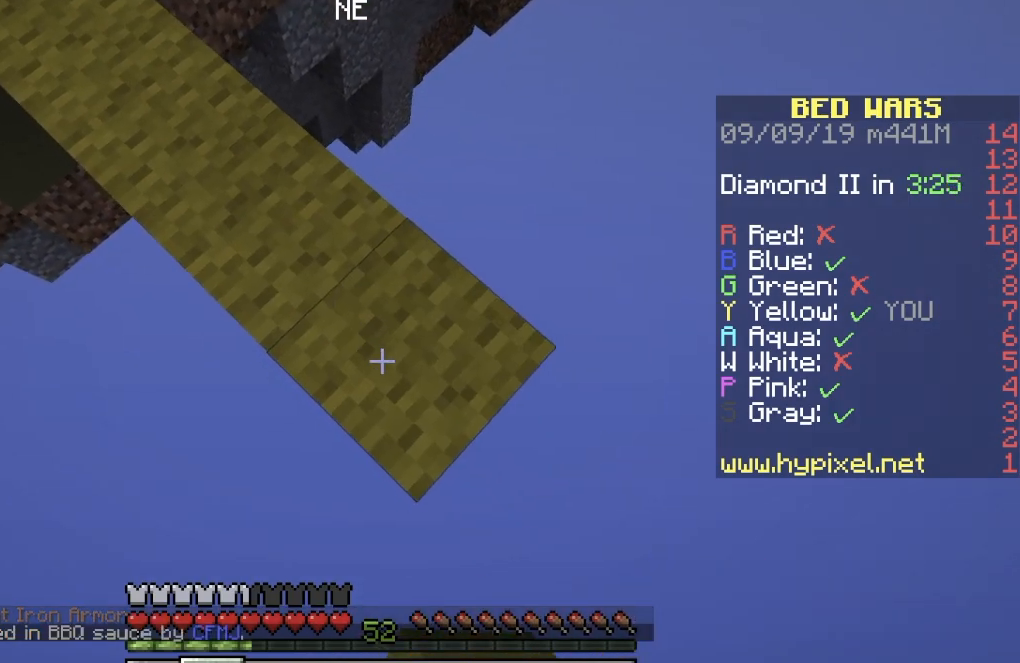
{"keys": ["d", "s"], "events": []}
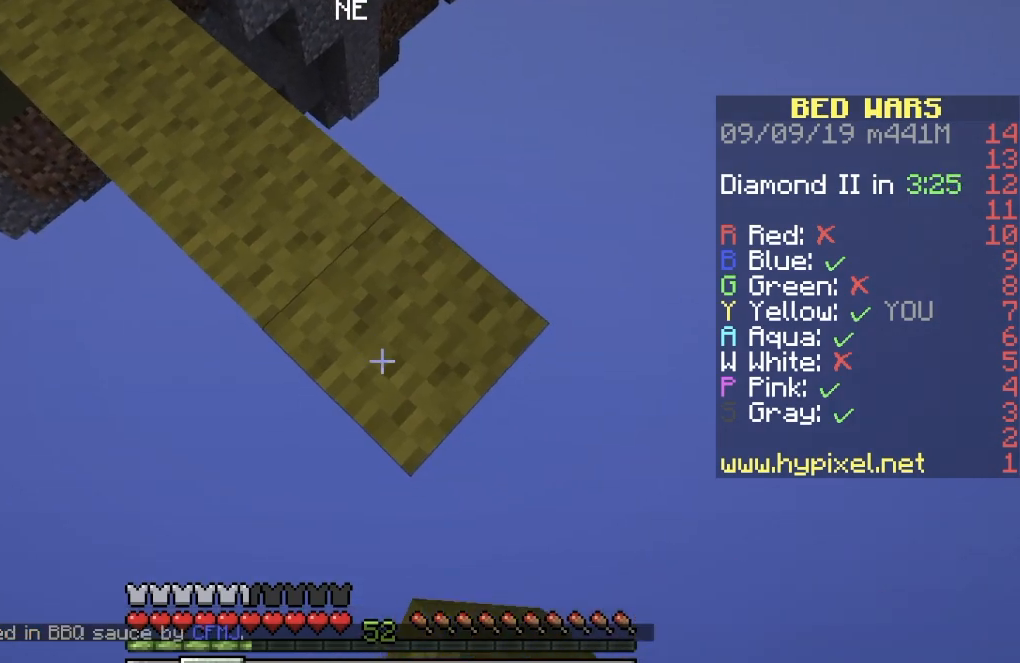
{"keys": ["d", "s"], "events": []}
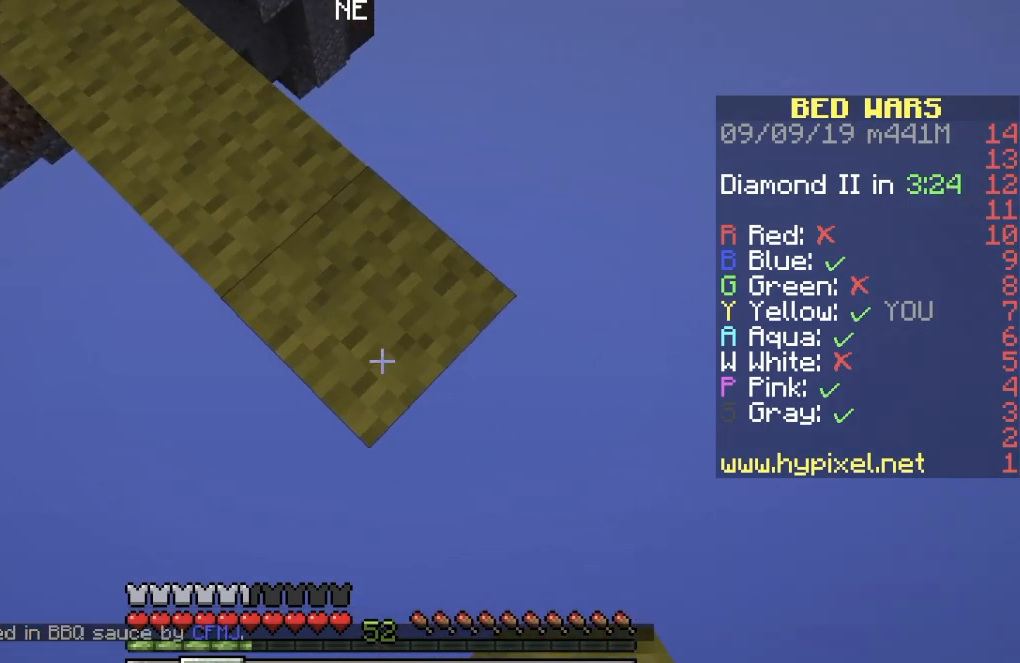
{"keys": ["d", "s"], "events": []}
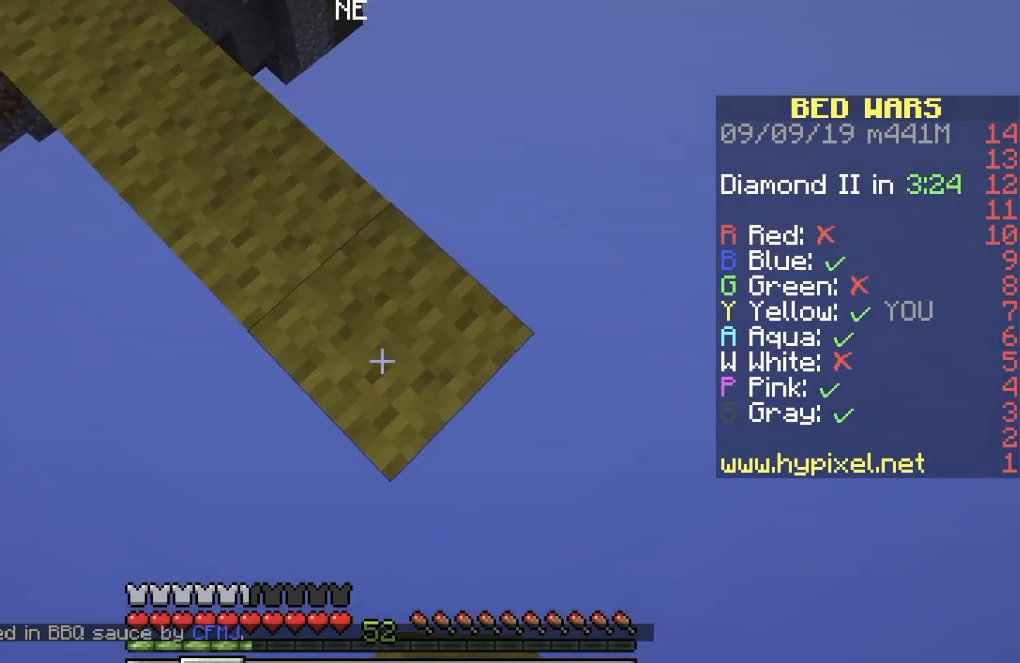
{"keys": ["d", "s"], "events": []}